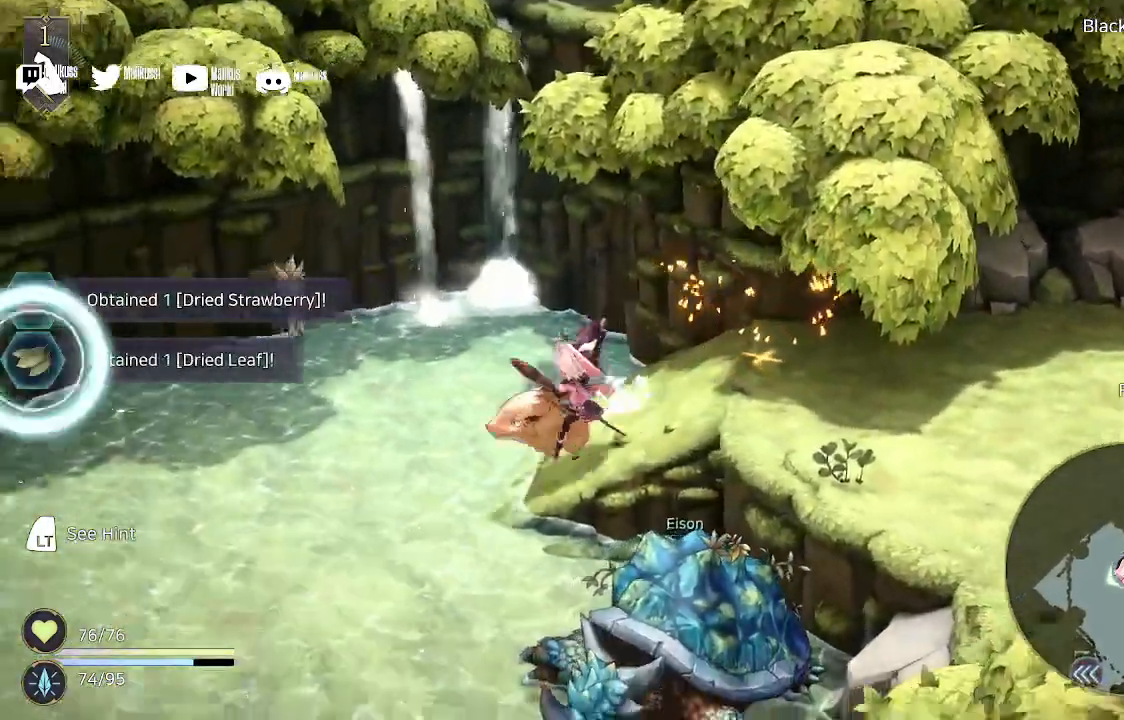
Gameplay with a controller (Xbox layout); each line is a JSON object with the inputs held at the frame after it. "events" lists button and stick changes between this image and that frame as [ms after this image, input, new state], when the widget could be followed in between.
{"buttons": [], "left_stick": "left", "right_stick": "center", "events": []}
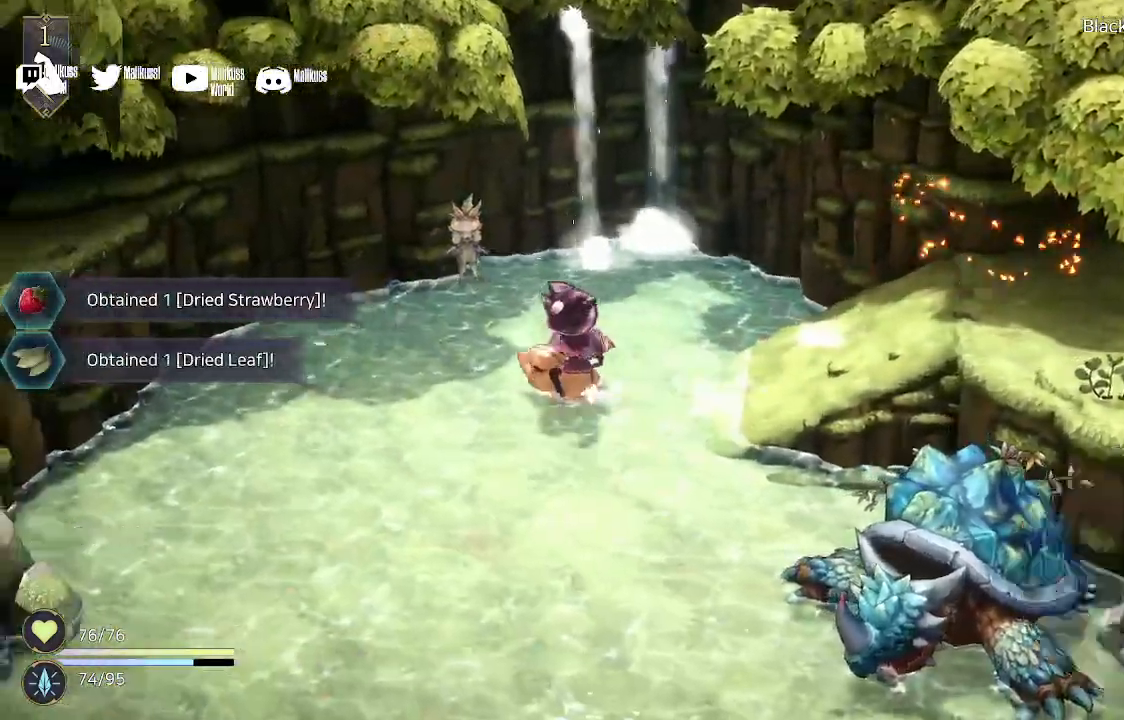
{"buttons": [], "left_stick": "down-left", "right_stick": "center"}
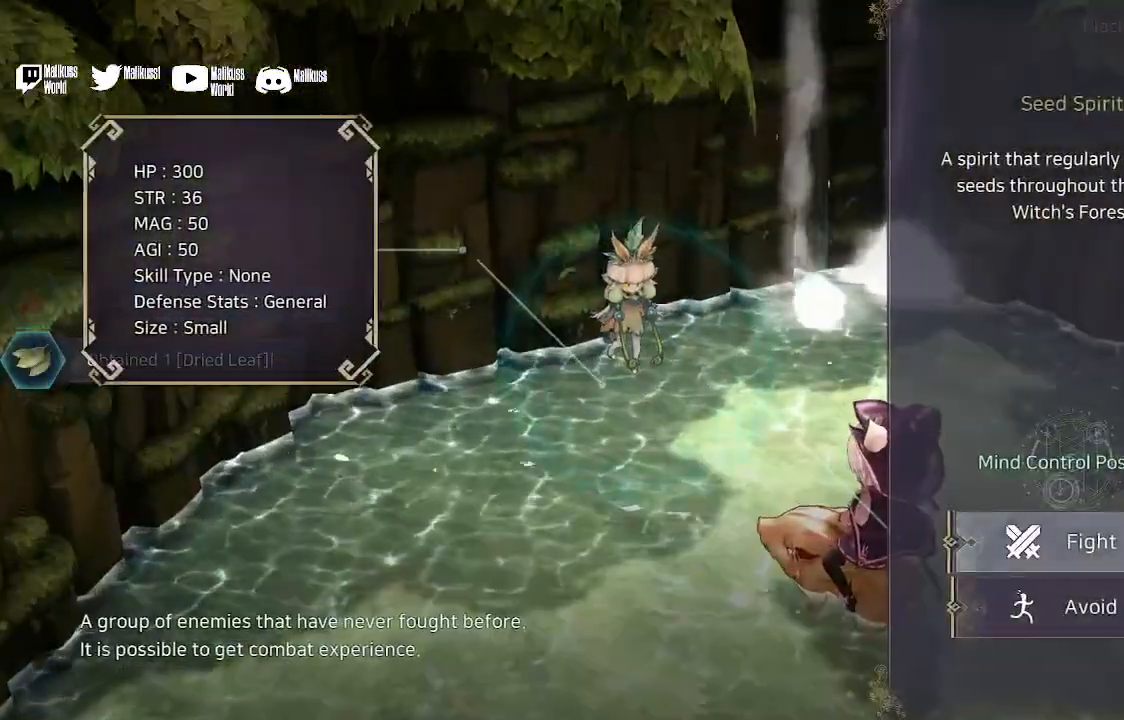
{"buttons": [], "left_stick": "down", "right_stick": "center", "events": [[167, "left_stick", "center"], [500, "left_stick", "down"]]}
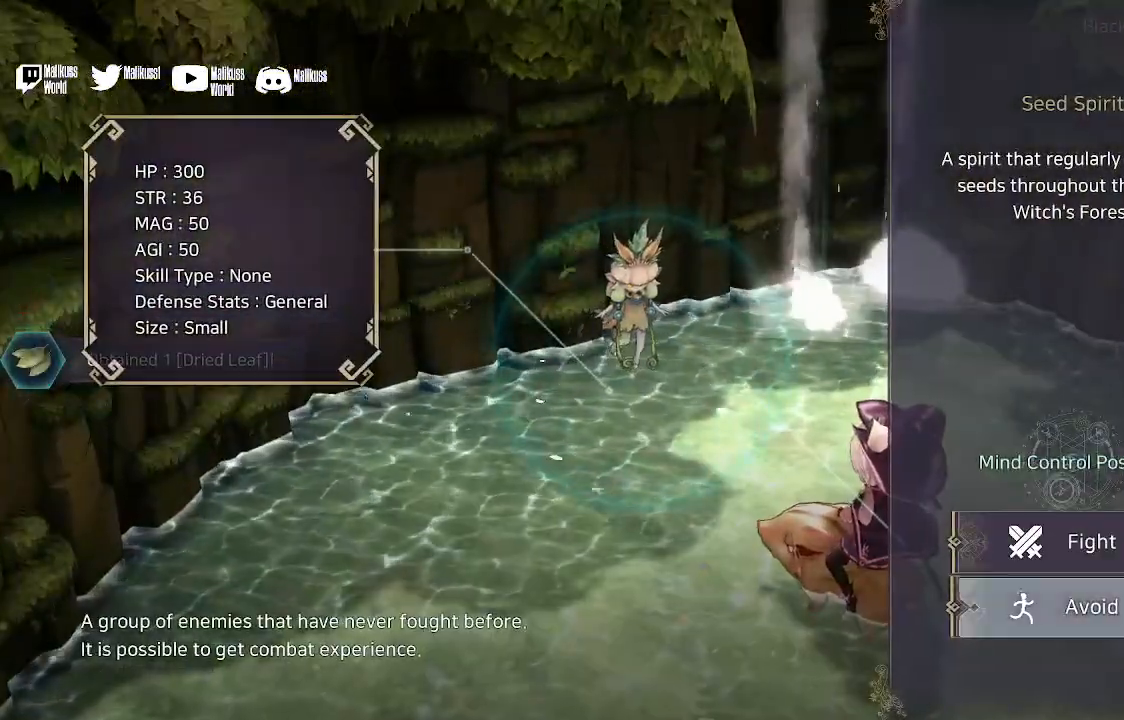
{"buttons": [], "left_stick": "center", "right_stick": "center", "events": [[500, "left_stick", "center"]]}
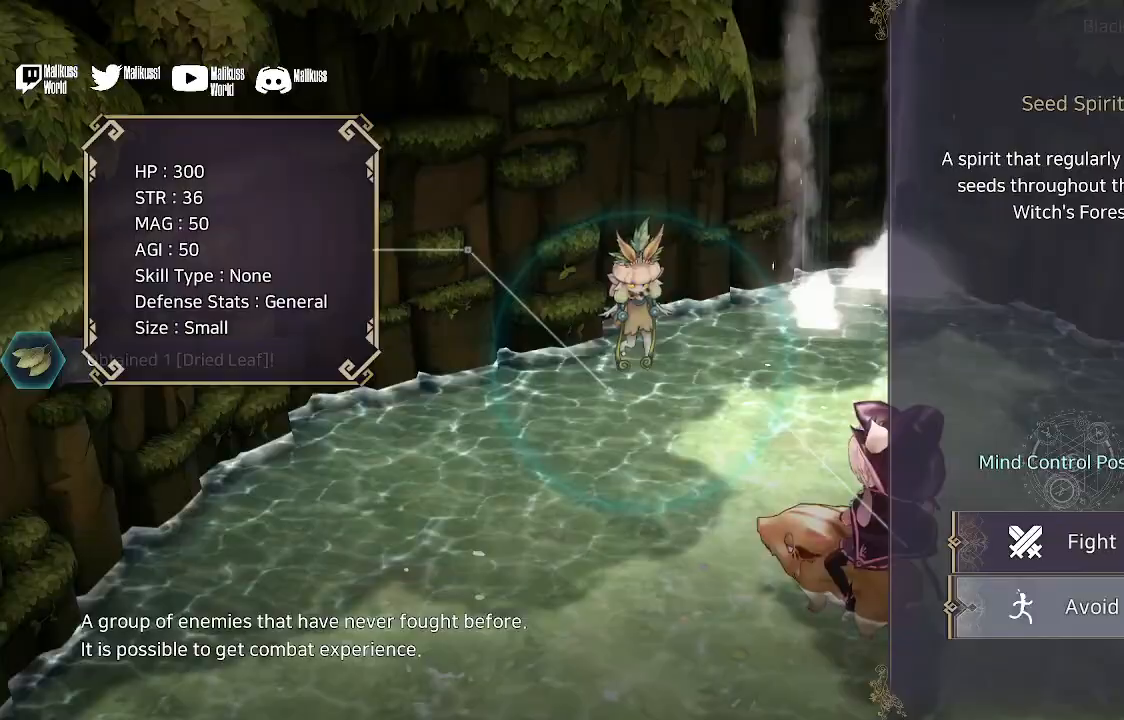
{"buttons": [], "left_stick": "center", "right_stick": "center", "events": [[133, "A", "down"], [267, "A", "up"]]}
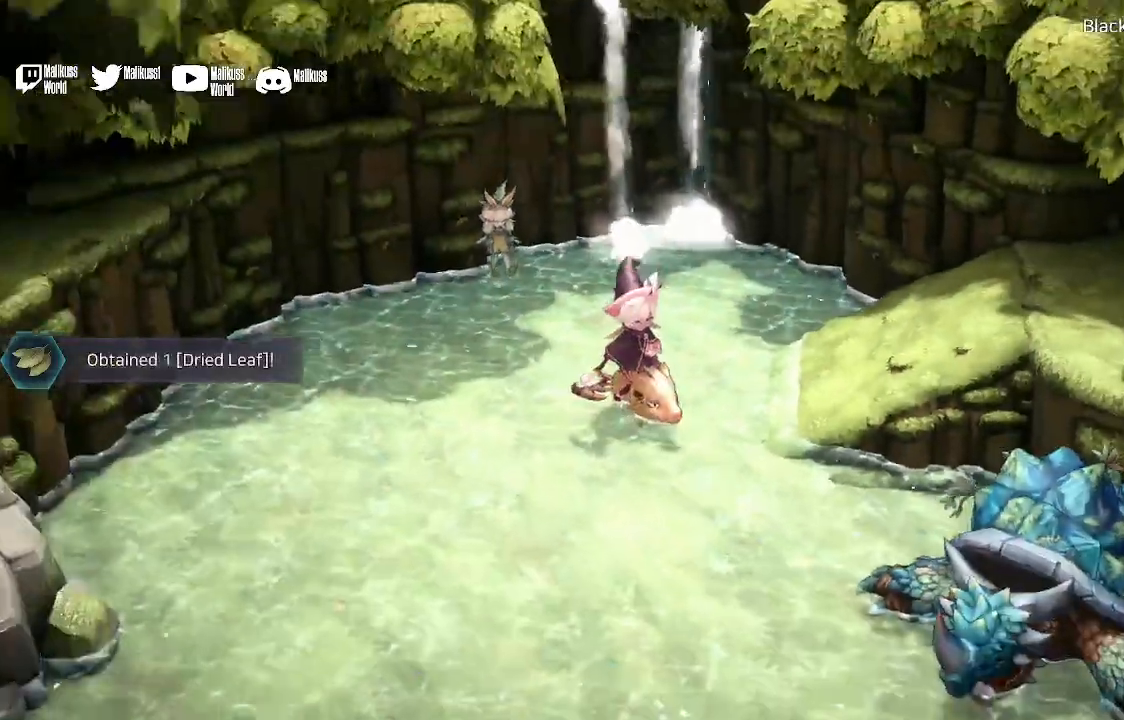
{"buttons": [], "left_stick": "down", "right_stick": "center", "events": [[67, "left_stick", "down"]]}
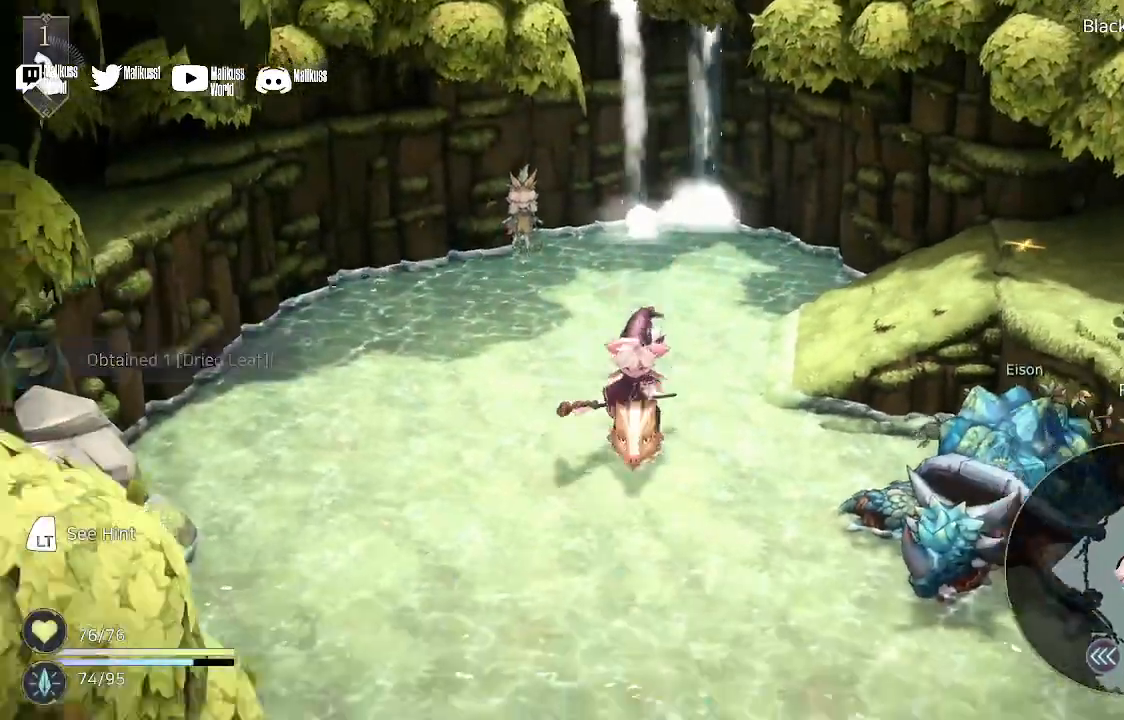
{"buttons": [], "left_stick": "down", "right_stick": "center", "events": []}
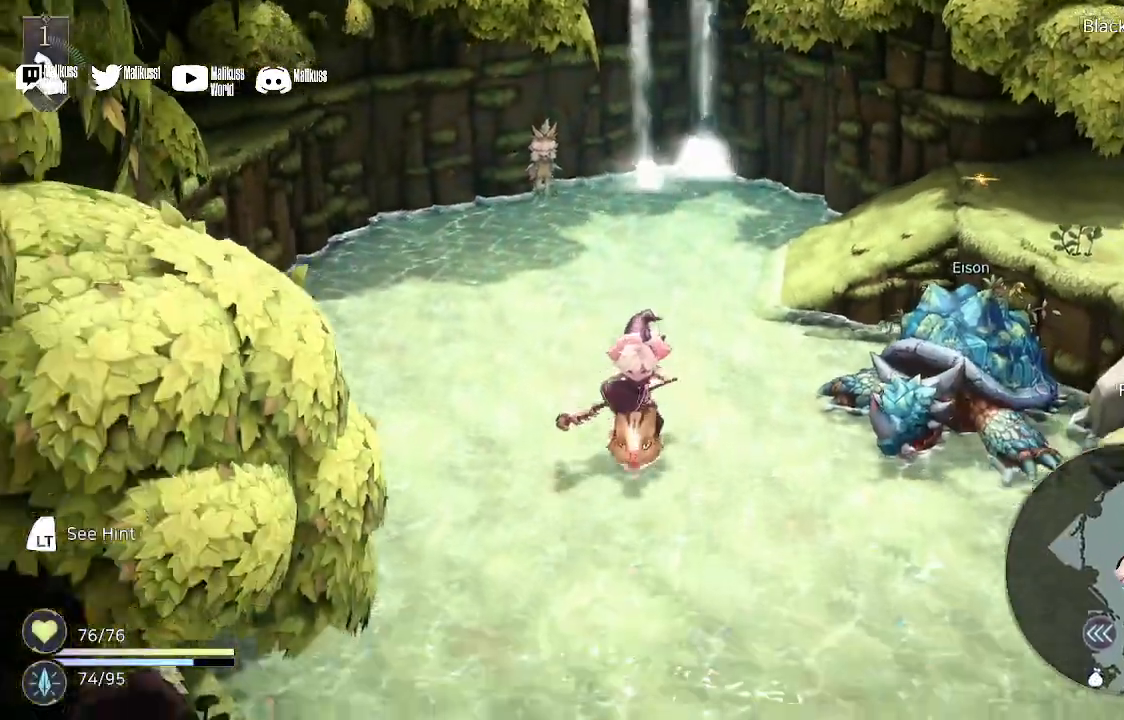
{"buttons": [], "left_stick": "down", "right_stick": "center", "events": []}
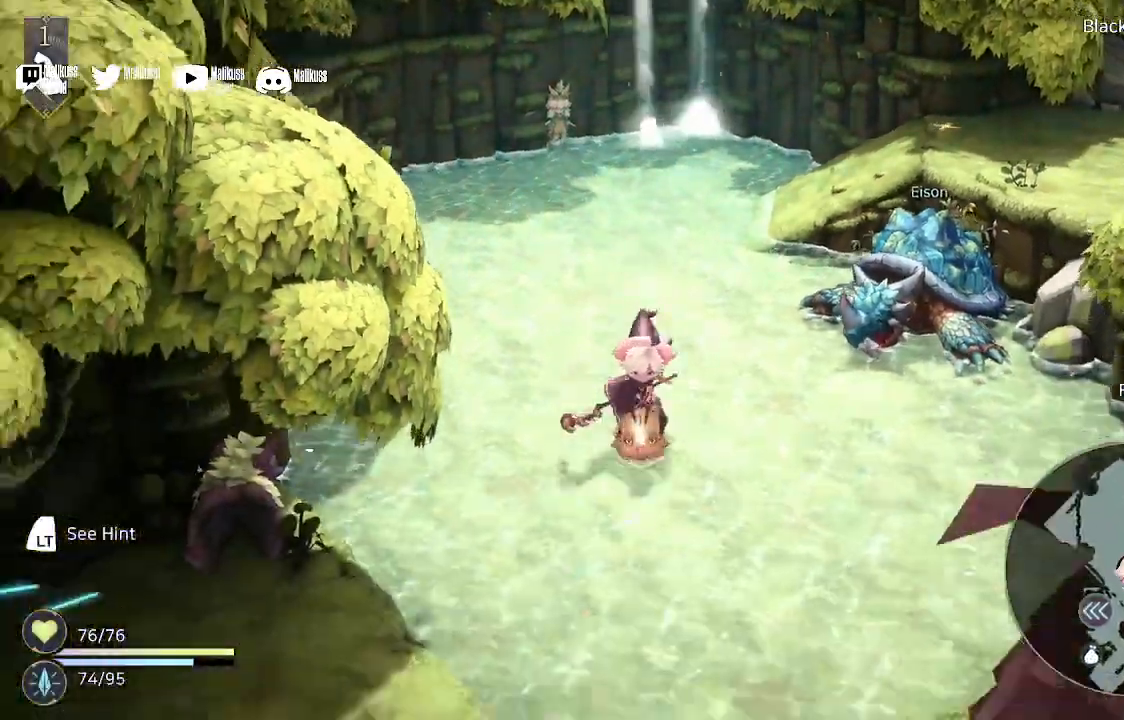
{"buttons": [], "left_stick": "down-right", "right_stick": "center", "events": [[133, "left_stick", "down-right"]]}
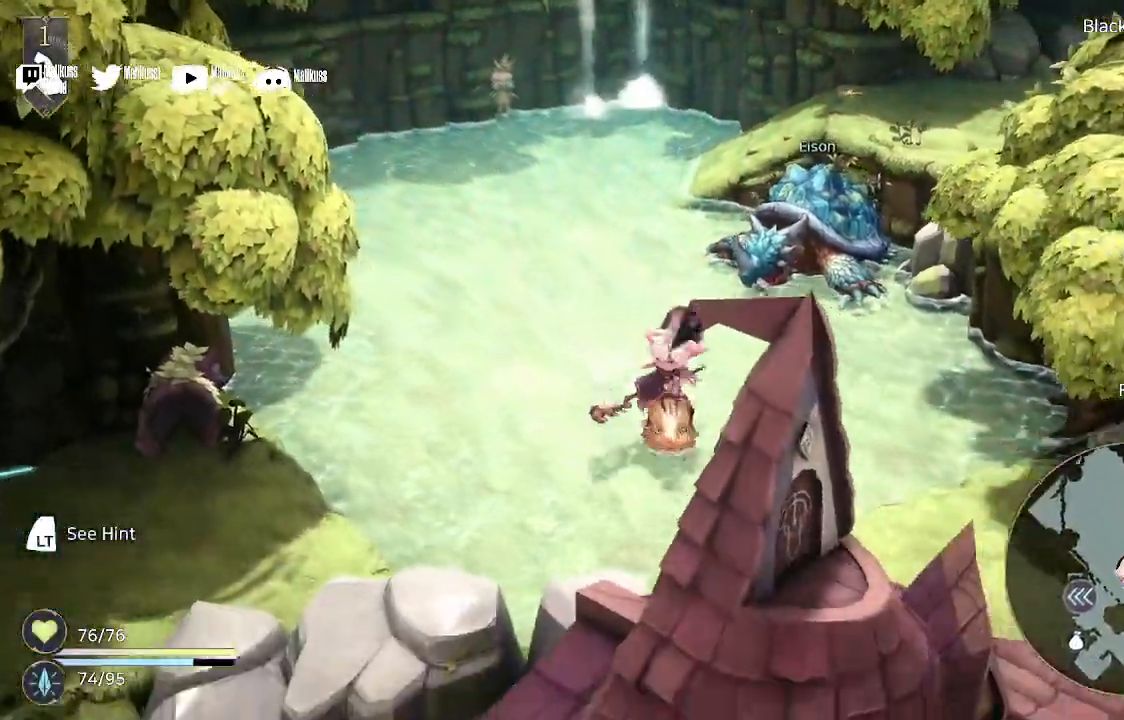
{"buttons": [], "left_stick": "center", "right_stick": "center", "events": [[167, "left_stick", "down"], [367, "left_stick", "center"]]}
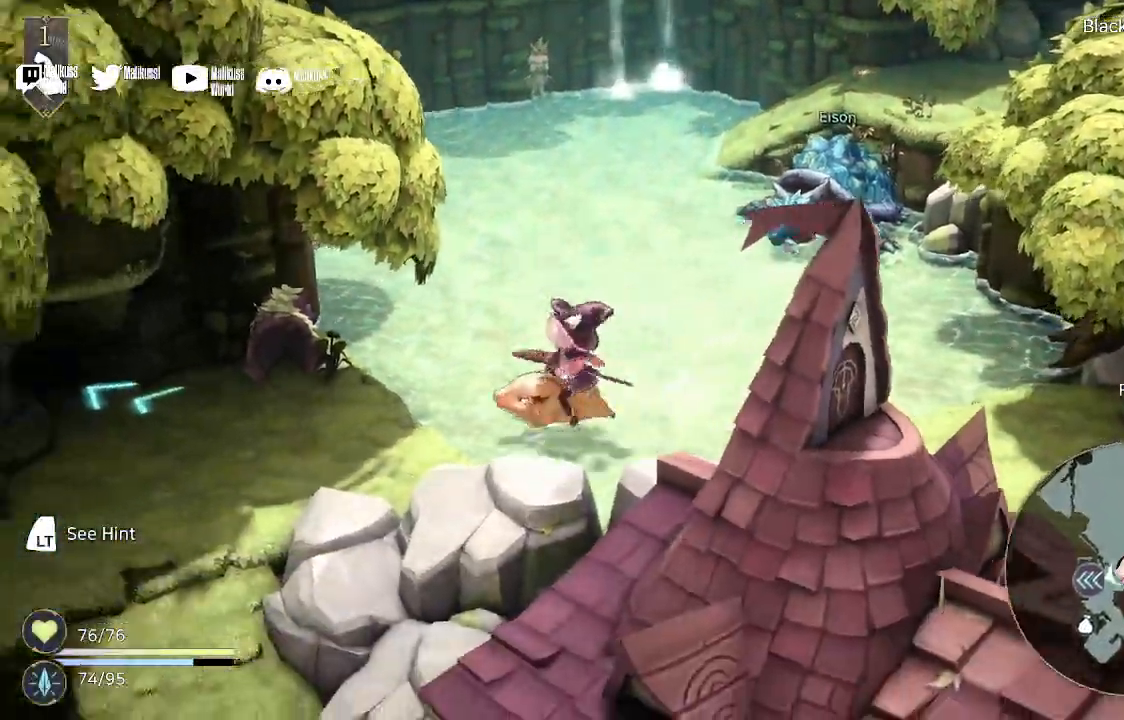
{"buttons": [], "left_stick": "down-left", "right_stick": "center", "events": [[33, "left_stick", "down"], [300, "left_stick", "center"], [500, "left_stick", "down-left"]]}
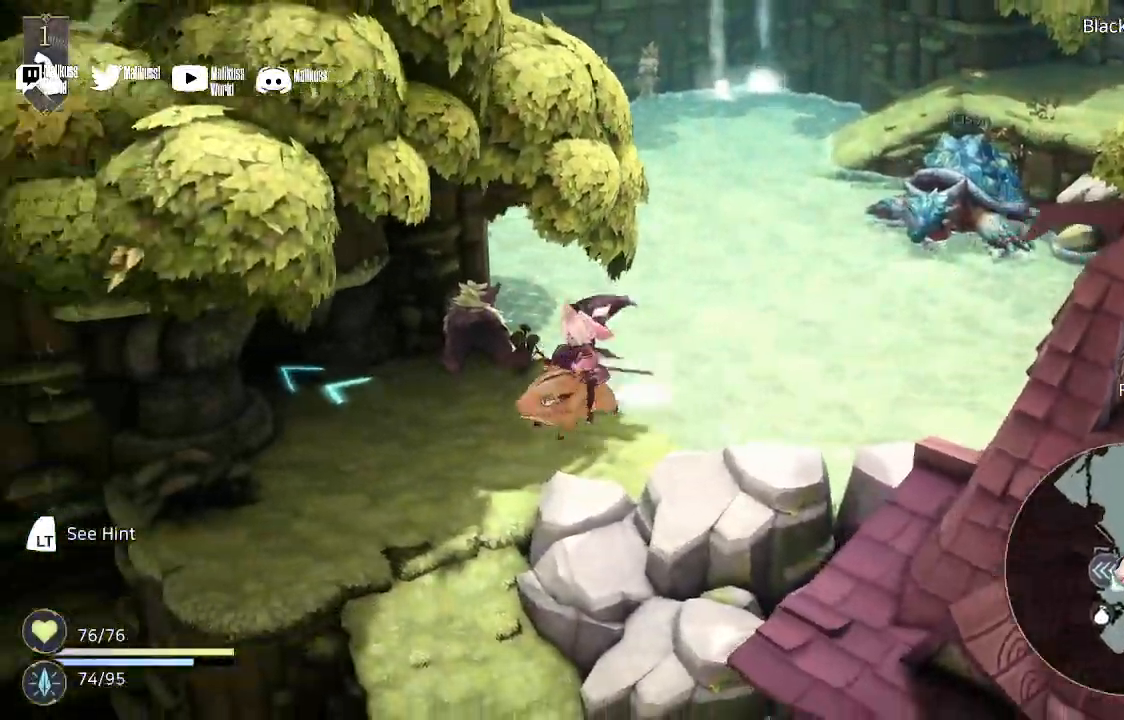
{"buttons": [], "left_stick": "down-left", "right_stick": "center", "events": []}
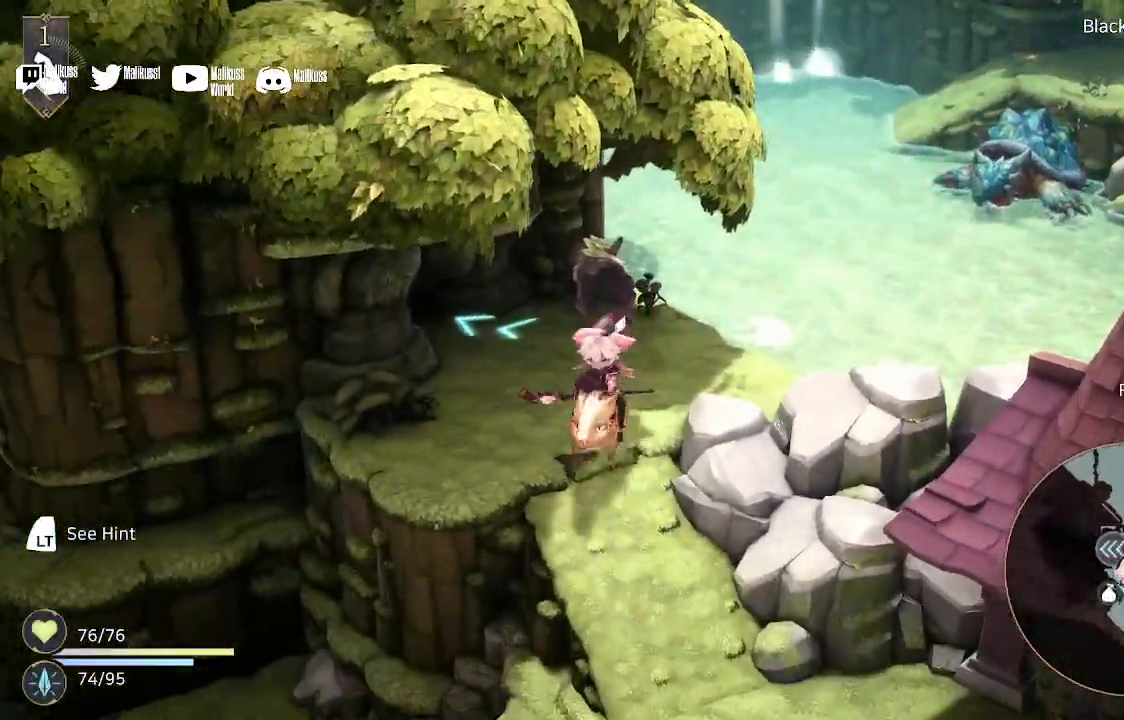
{"buttons": [], "left_stick": "down", "right_stick": "center", "events": [[67, "left_stick", "down"]]}
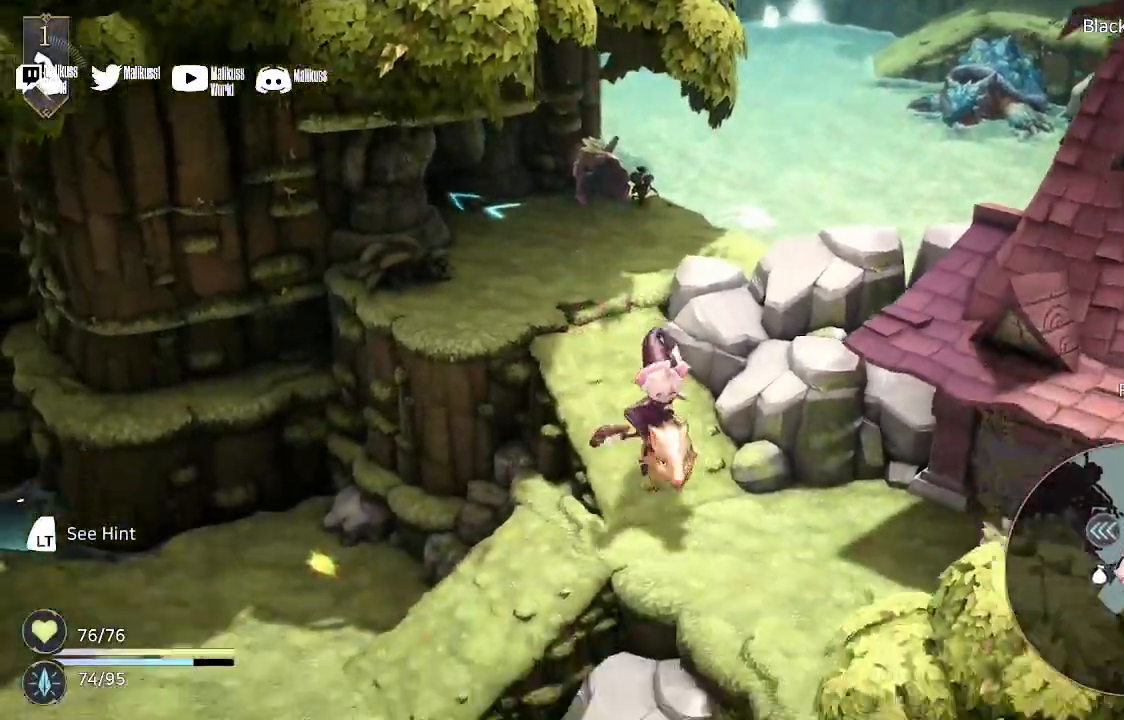
{"buttons": [], "left_stick": "down", "right_stick": "center", "events": []}
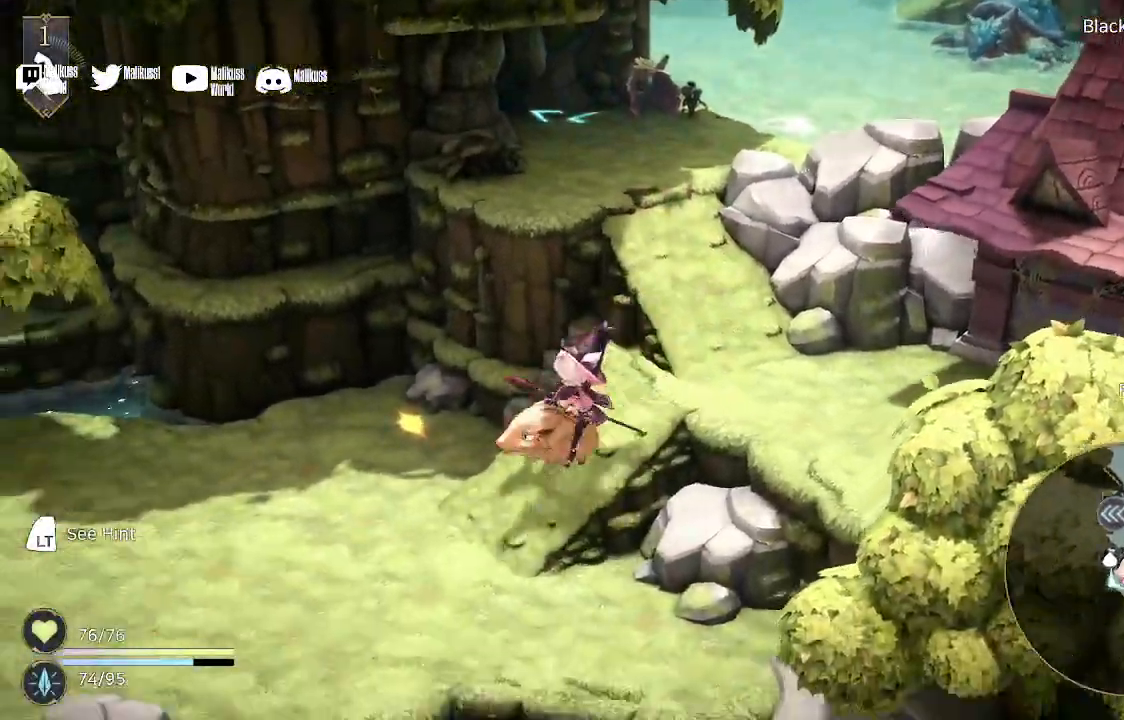
{"buttons": [], "left_stick": "up-left", "right_stick": "center", "events": [[333, "left_stick", "left"], [433, "left_stick", "up-left"]]}
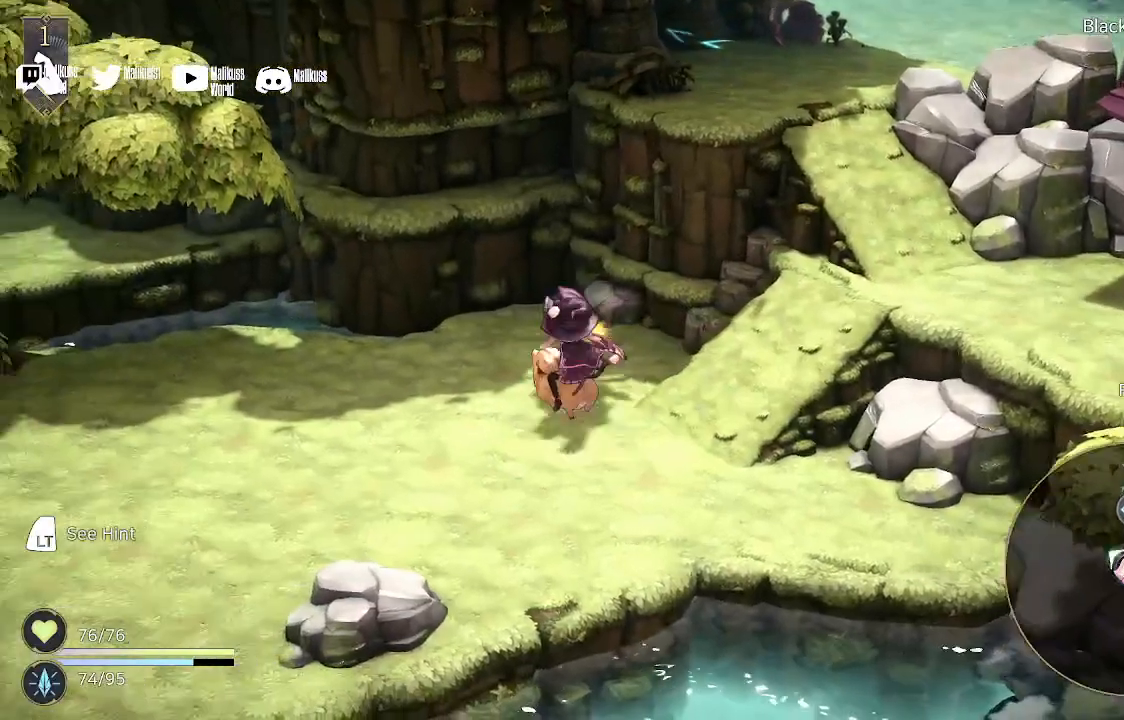
{"buttons": [], "left_stick": "up", "right_stick": "center", "events": [[200, "A", "down"], [200, "left_stick", "up"], [300, "A", "up"], [367, "A", "down"], [500, "A", "up"]]}
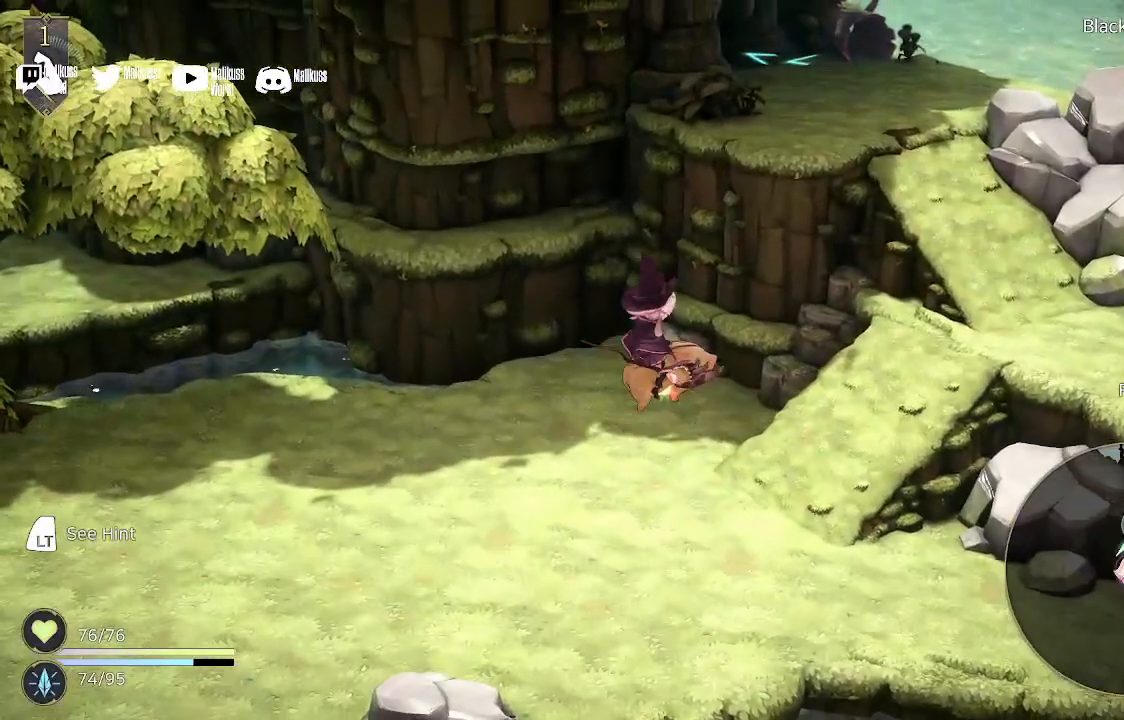
{"buttons": [], "left_stick": "down", "right_stick": "center", "events": [[67, "A", "down"], [133, "left_stick", "down-right"], [167, "A", "up"], [200, "left_stick", "down"]]}
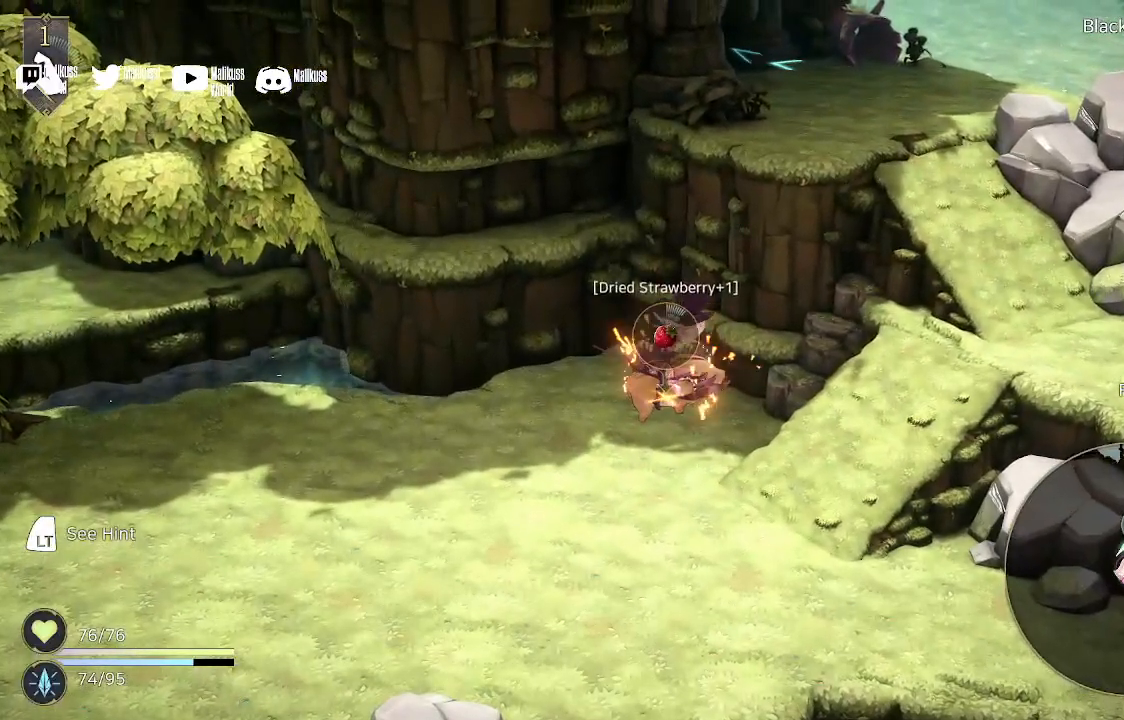
{"buttons": [], "left_stick": "down-right", "right_stick": "center", "events": [[300, "left_stick", "down-right"]]}
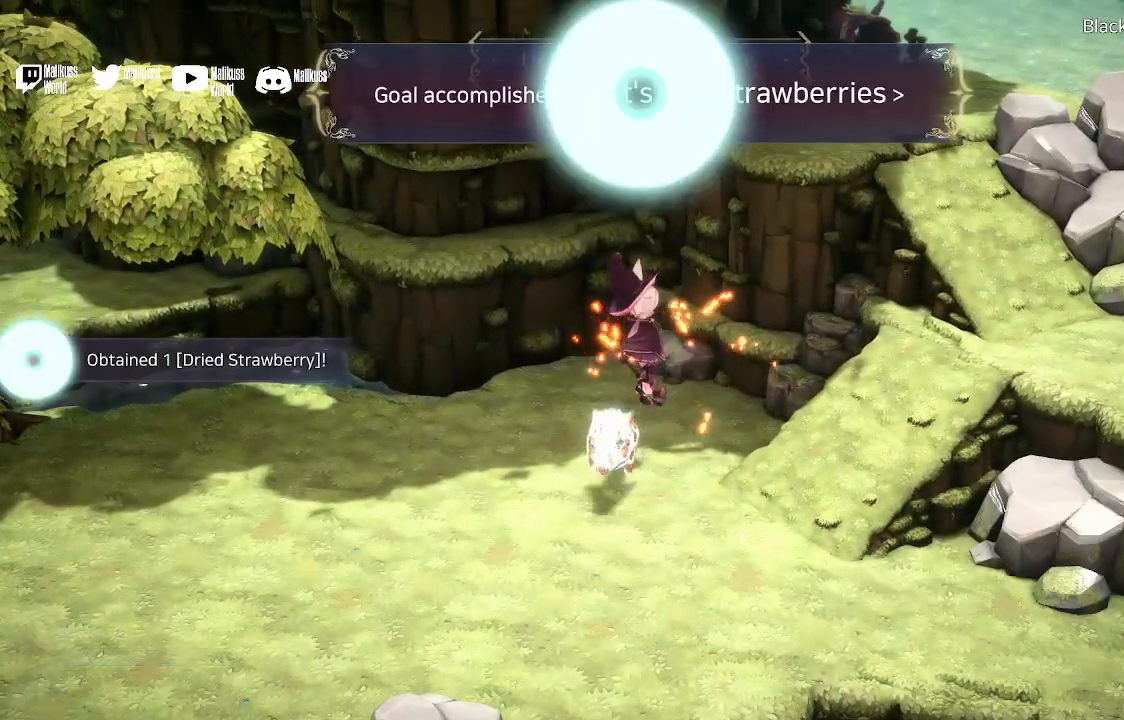
{"buttons": [], "left_stick": "down", "right_stick": "center", "events": [[67, "left_stick", "down"], [400, "A", "down"], [500, "A", "up"]]}
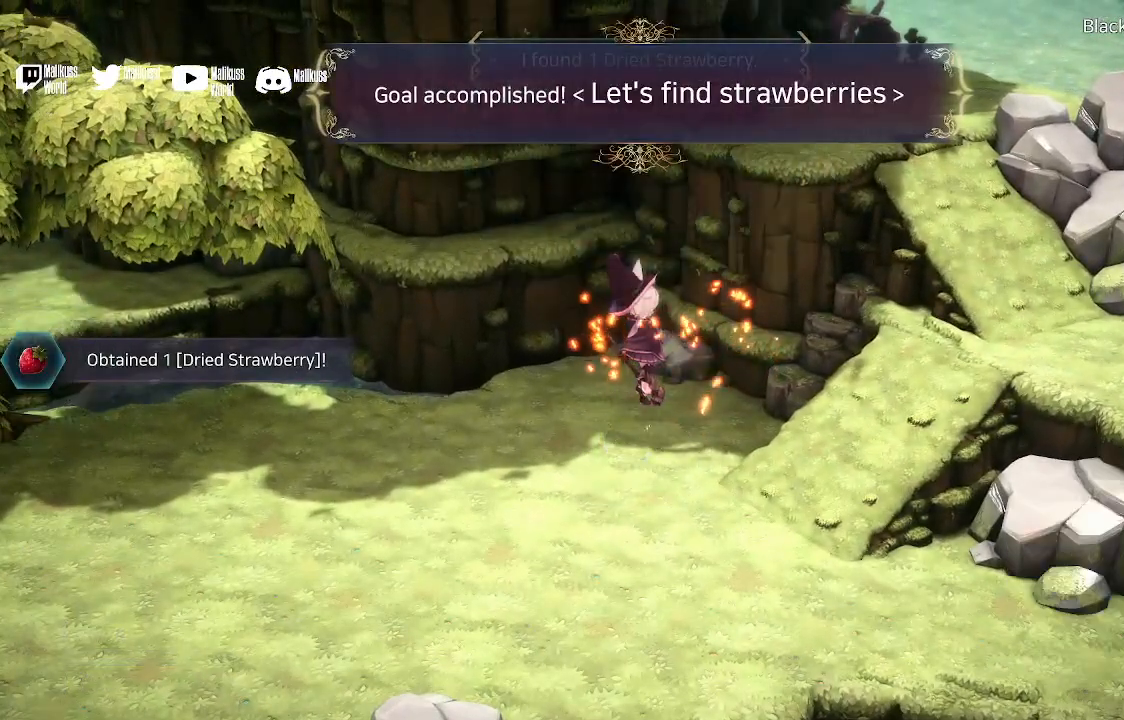
{"buttons": [], "left_stick": "down", "right_stick": "center", "events": []}
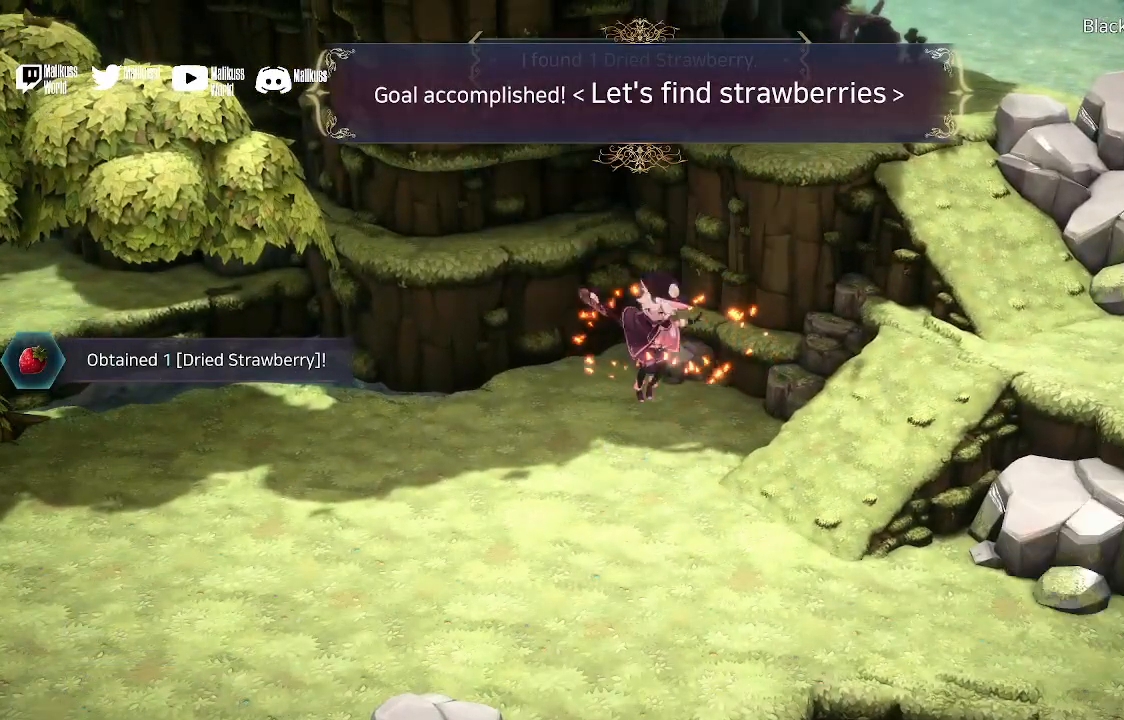
{"buttons": ["A"], "left_stick": "down", "right_stick": "center", "events": [[500, "A", "down"]]}
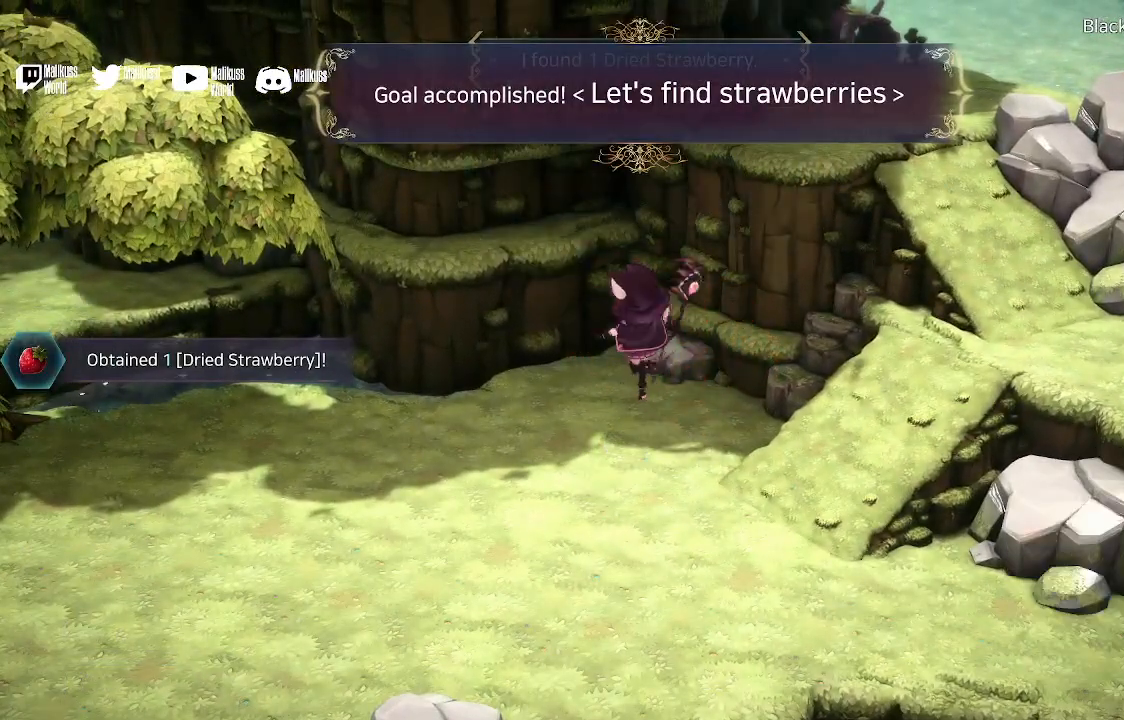
{"buttons": [], "left_stick": "down-left", "right_stick": "center", "events": [[100, "A", "up"], [100, "left_stick", "down-left"]]}
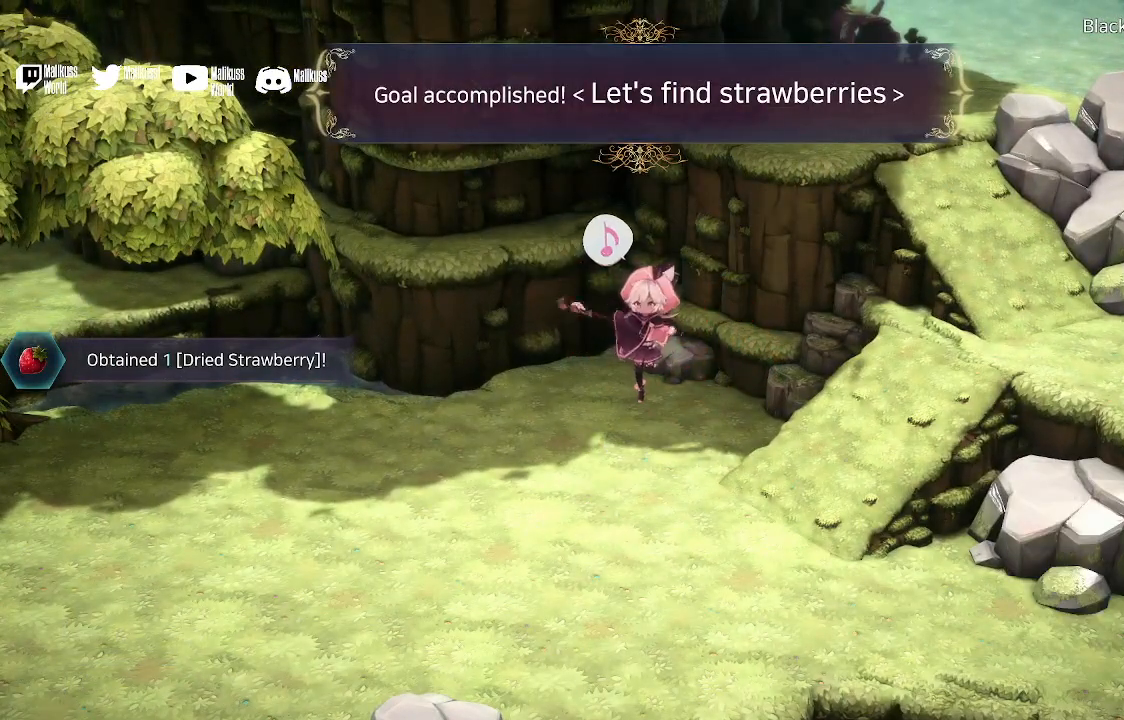
{"buttons": [], "left_stick": "down-left", "right_stick": "center", "events": [[333, "A", "down"], [433, "A", "up"]]}
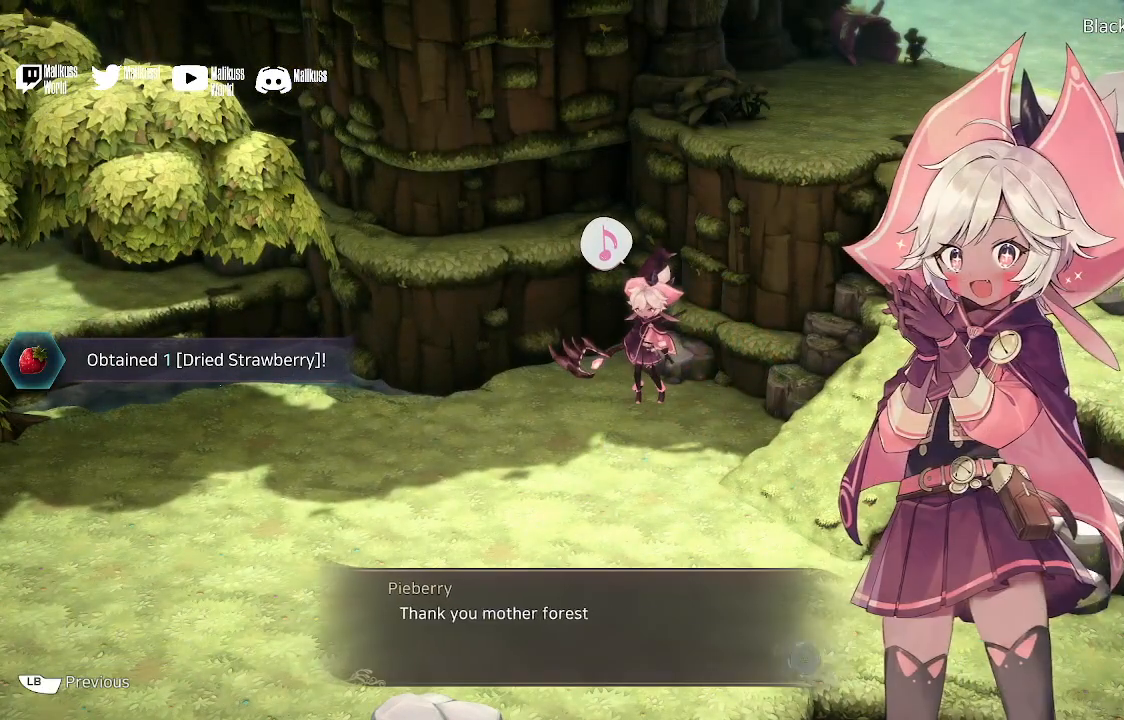
{"buttons": [], "left_stick": "down-left", "right_stick": "center", "events": []}
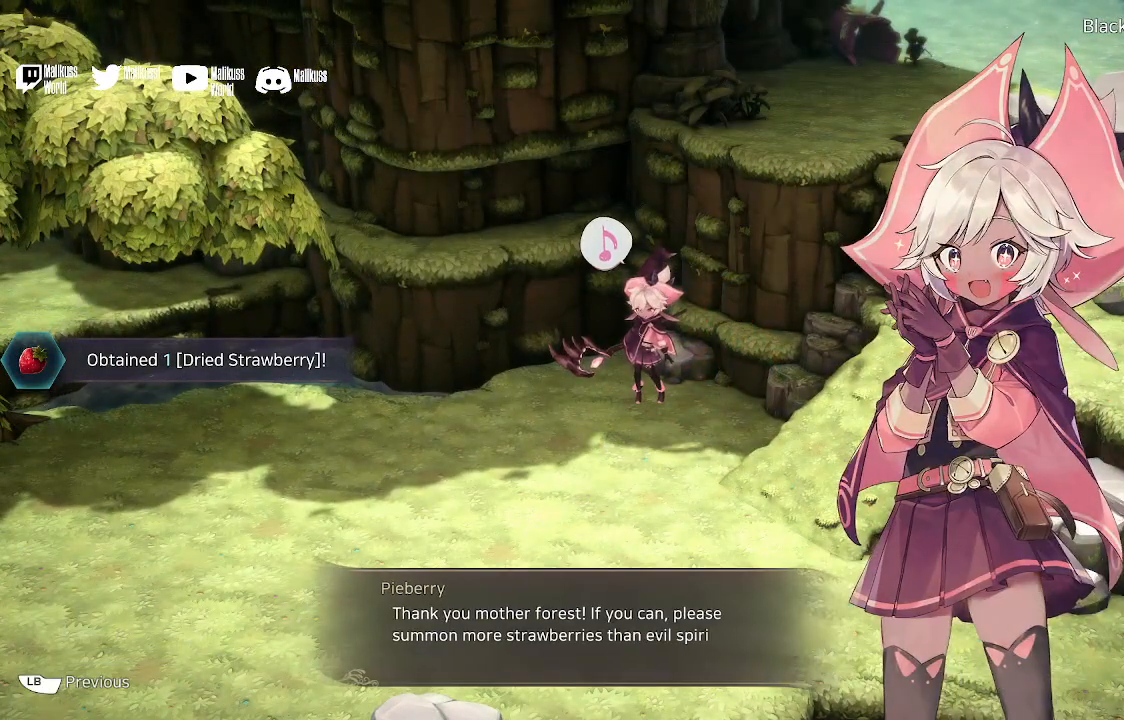
{"buttons": [], "left_stick": "down-left", "right_stick": "center", "events": []}
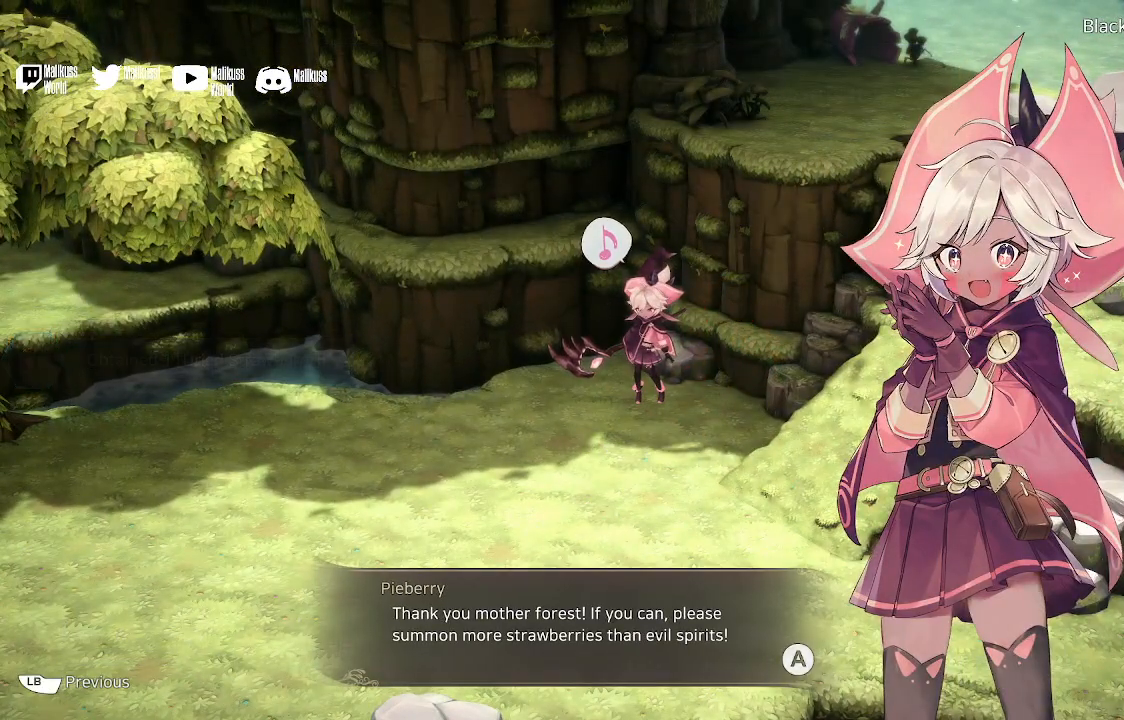
{"buttons": [], "left_stick": "down-left", "right_stick": "center", "events": []}
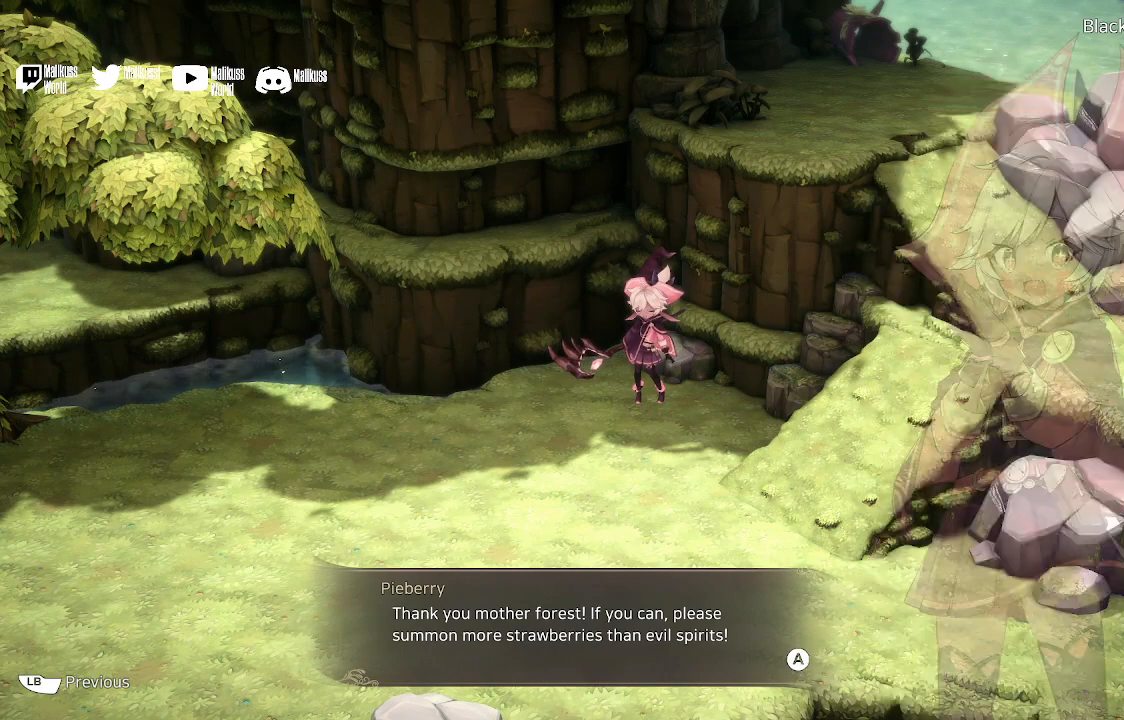
{"buttons": [], "left_stick": "down-left", "right_stick": "center", "events": [[33, "A", "down"], [133, "A", "up"]]}
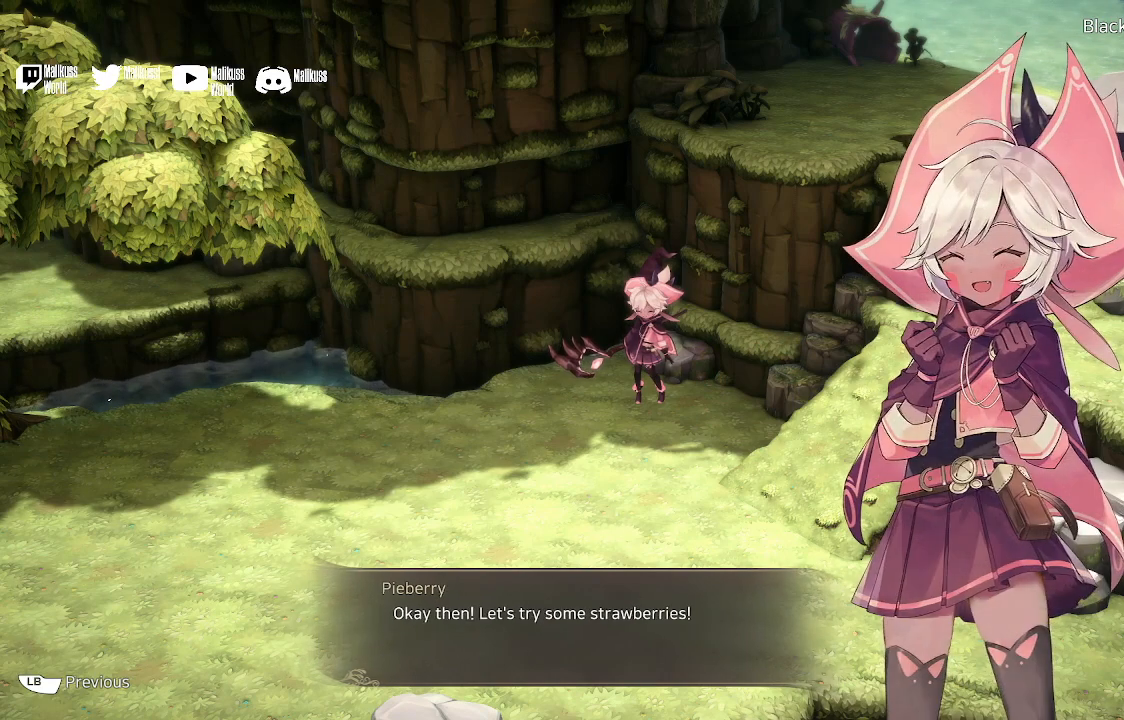
{"buttons": [], "left_stick": "down-left", "right_stick": "center", "events": []}